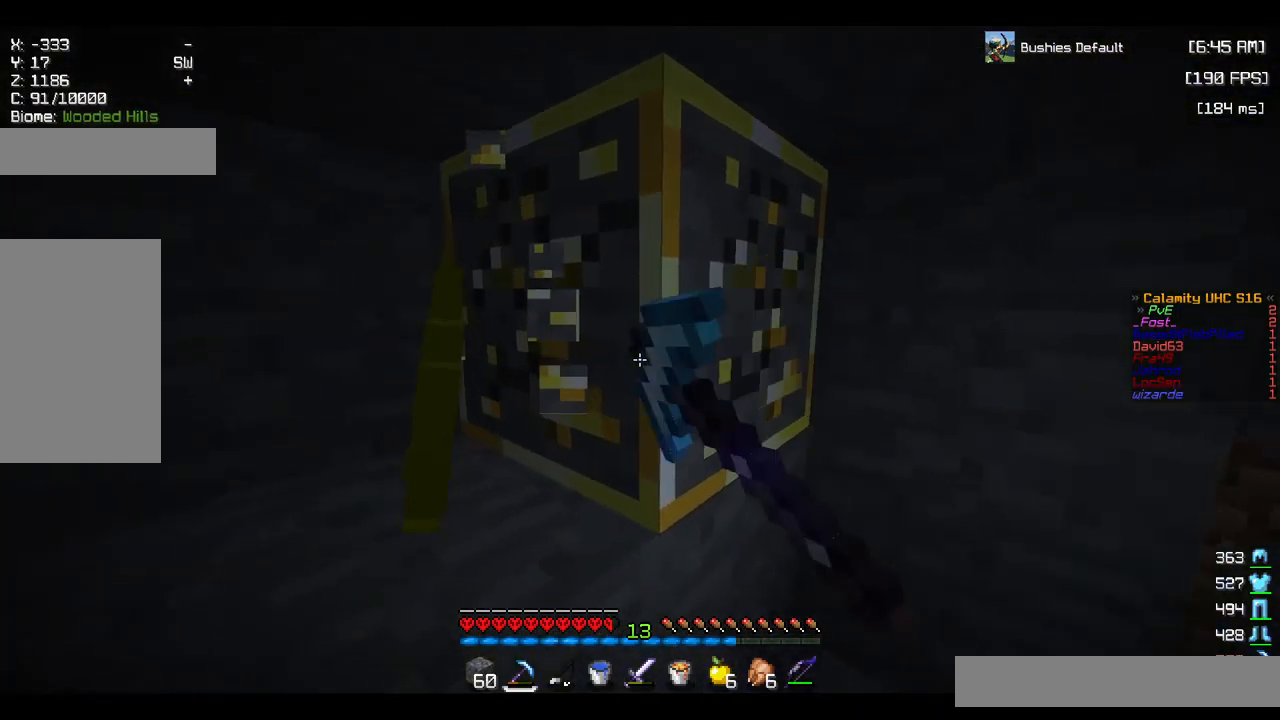
Gameplay with keyboard and mouse; each line is a JSON object with the keys and mouse buttons held at the frame after it. "events" lists presses ("down") and releases ("up") of "a", "d", "s", "space", "w", "mouse_left" and "mouse_right" between this image and that frame as [ms after this image, input, new state], when the widget could be followed in between. "mouse_left", "mouse_right" = the "left", "right" buttons of the "mouse" list. No other keys are recorded. Fast repeated clicks can show as one long hold. Mouse movement is not recorded.
{"keys": ["w"], "mouse": [], "events": [[483, "mouse_left", "up"]]}
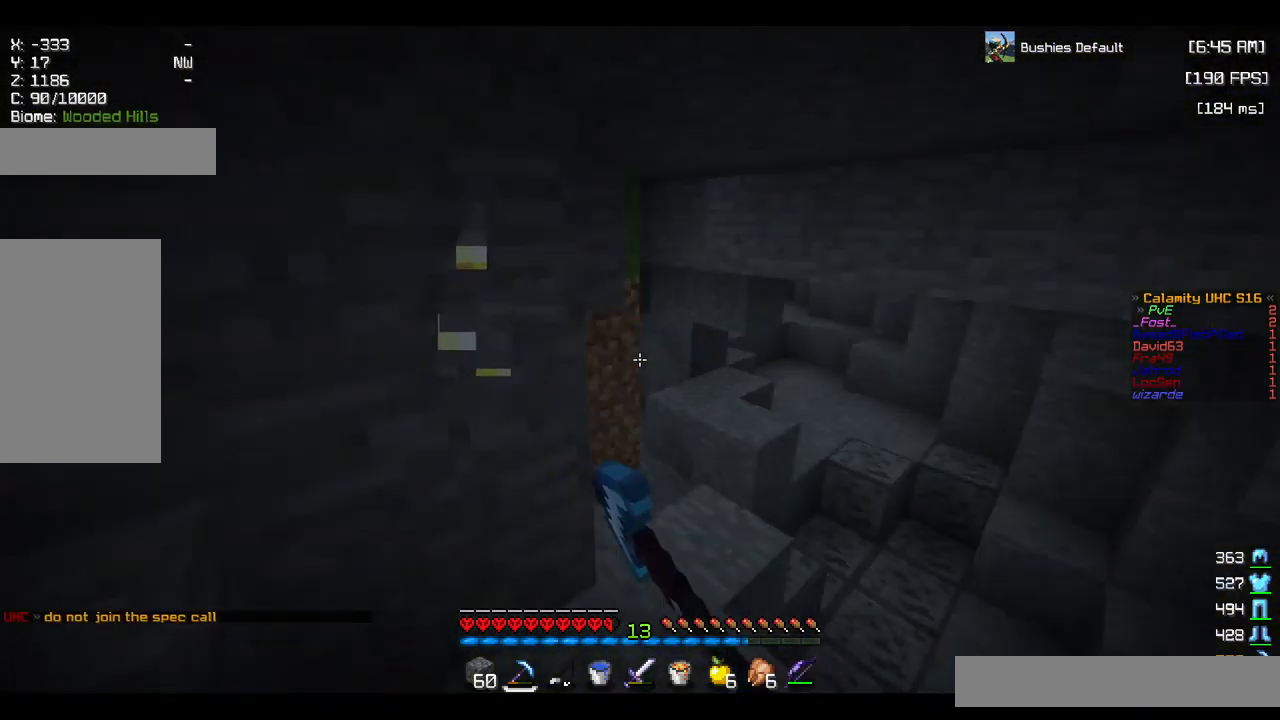
{"keys": ["w"], "mouse": [], "events": []}
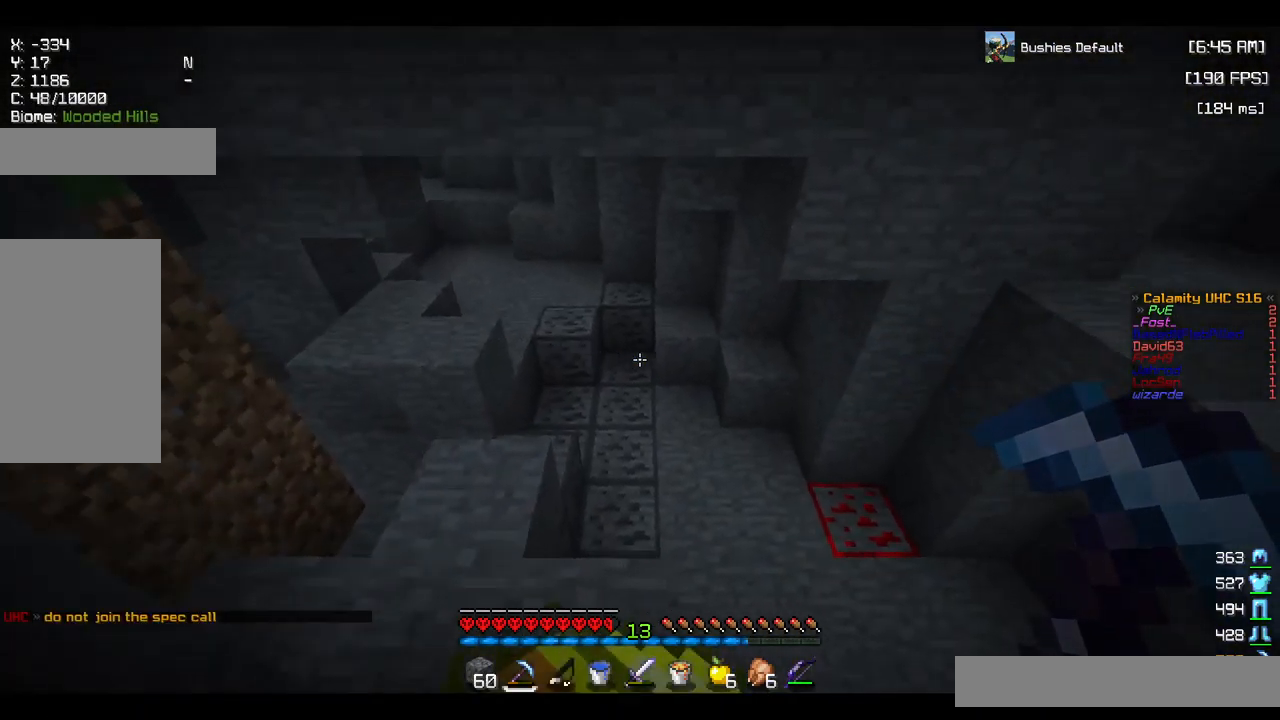
{"keys": [], "mouse": [], "events": [[267, "w", "up"]]}
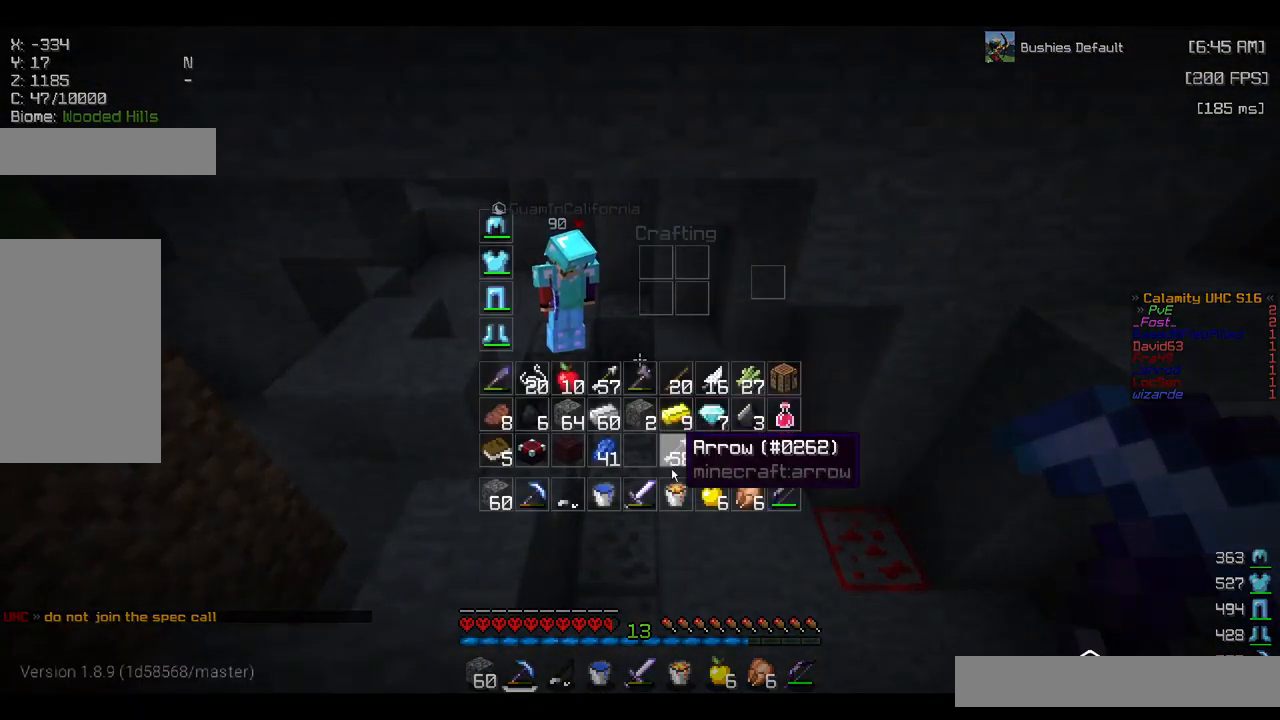
{"keys": [], "mouse": [], "events": []}
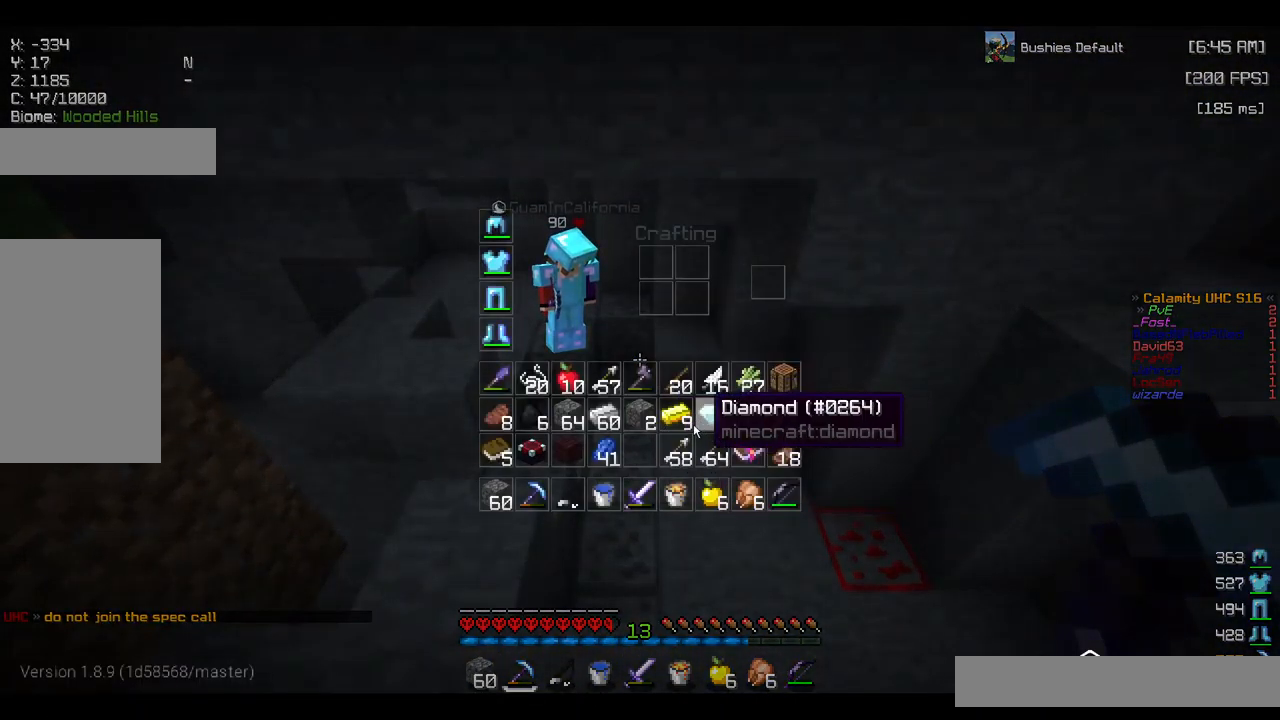
{"keys": [], "mouse": [], "events": []}
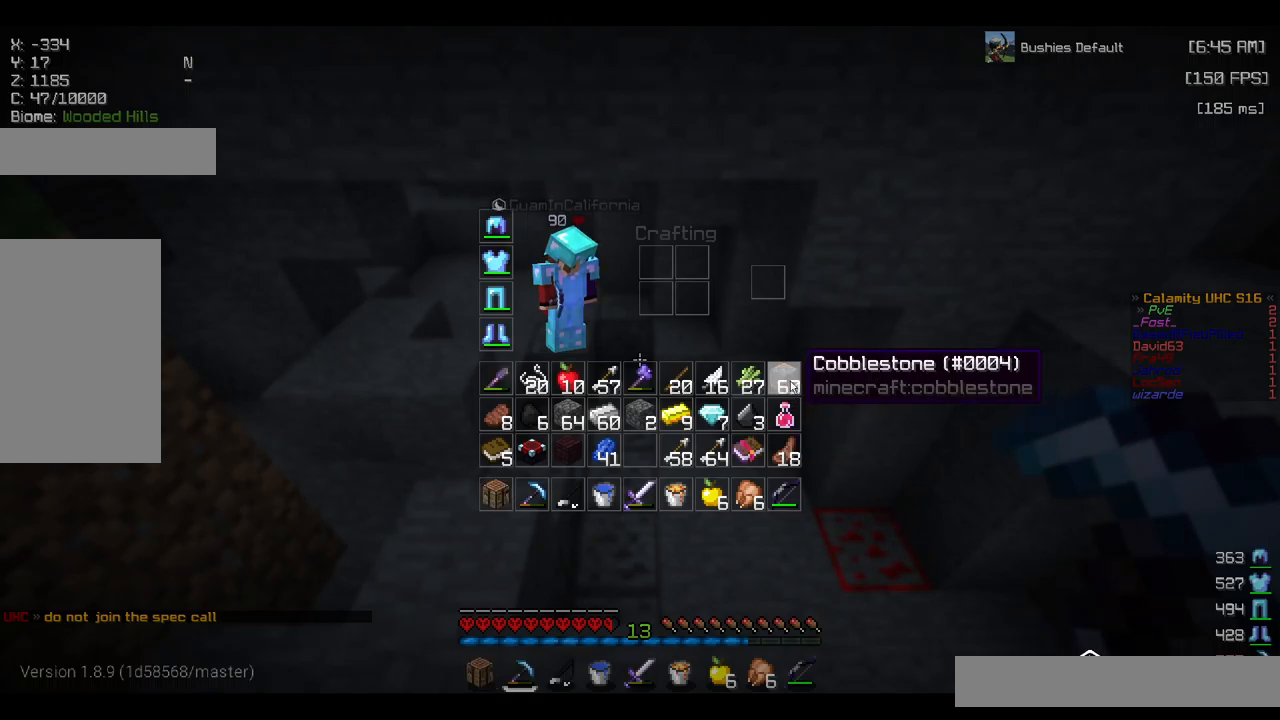
{"keys": ["w"], "mouse": [], "events": [[250, "w", "down"]]}
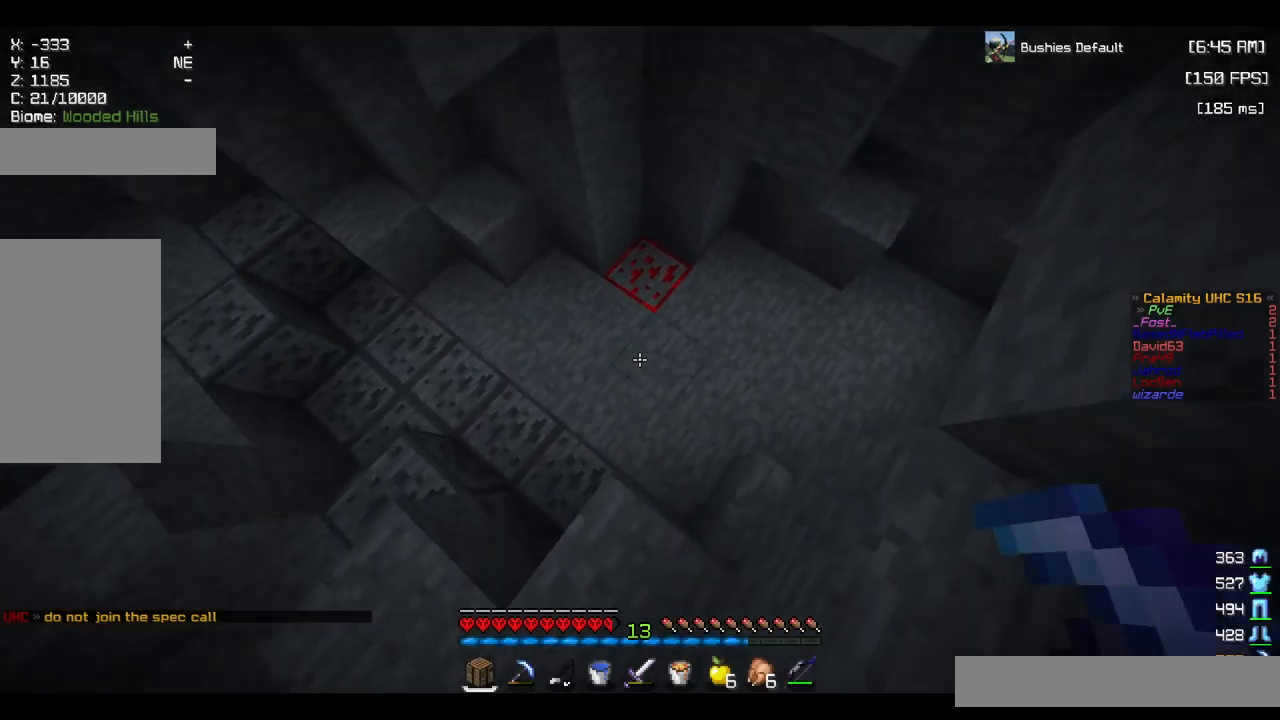
{"keys": ["w"], "mouse": [], "events": []}
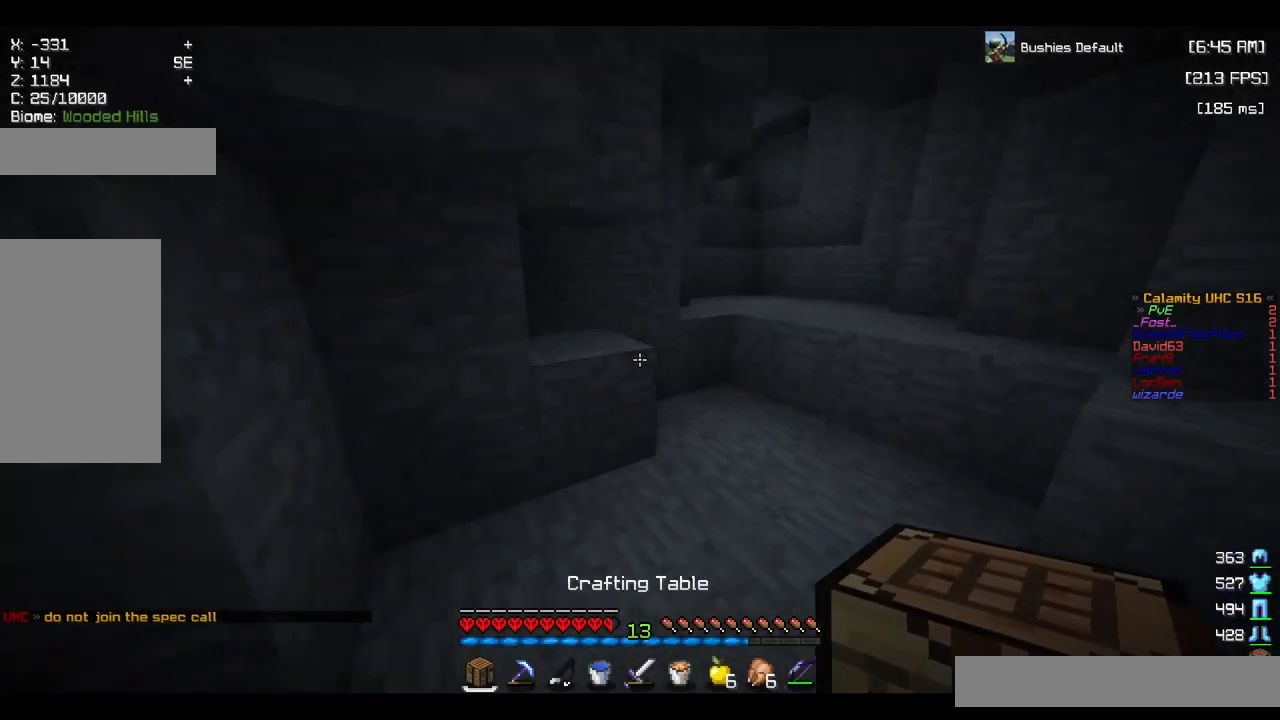
{"keys": ["w"], "mouse": [], "events": [[317, "space", "down"], [500, "space", "up"]]}
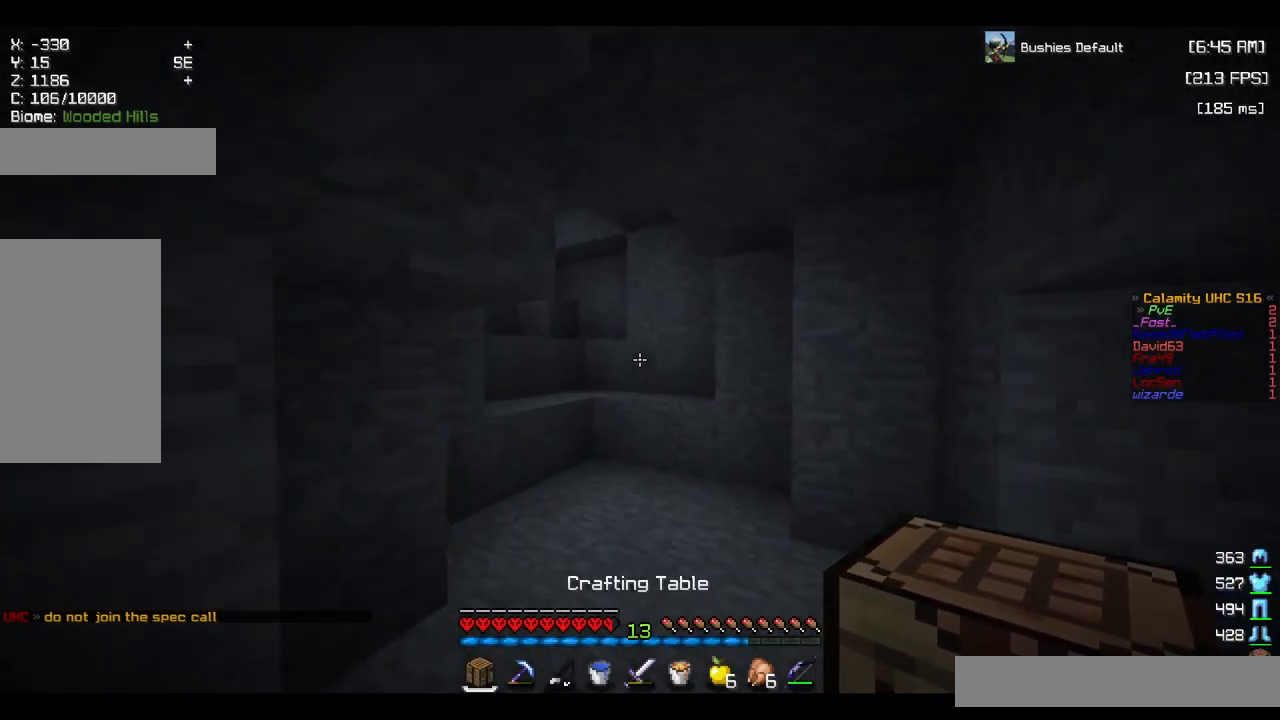
{"keys": [], "mouse": [], "events": [[150, "a", "down"], [317, "w", "up"], [400, "a", "up"]]}
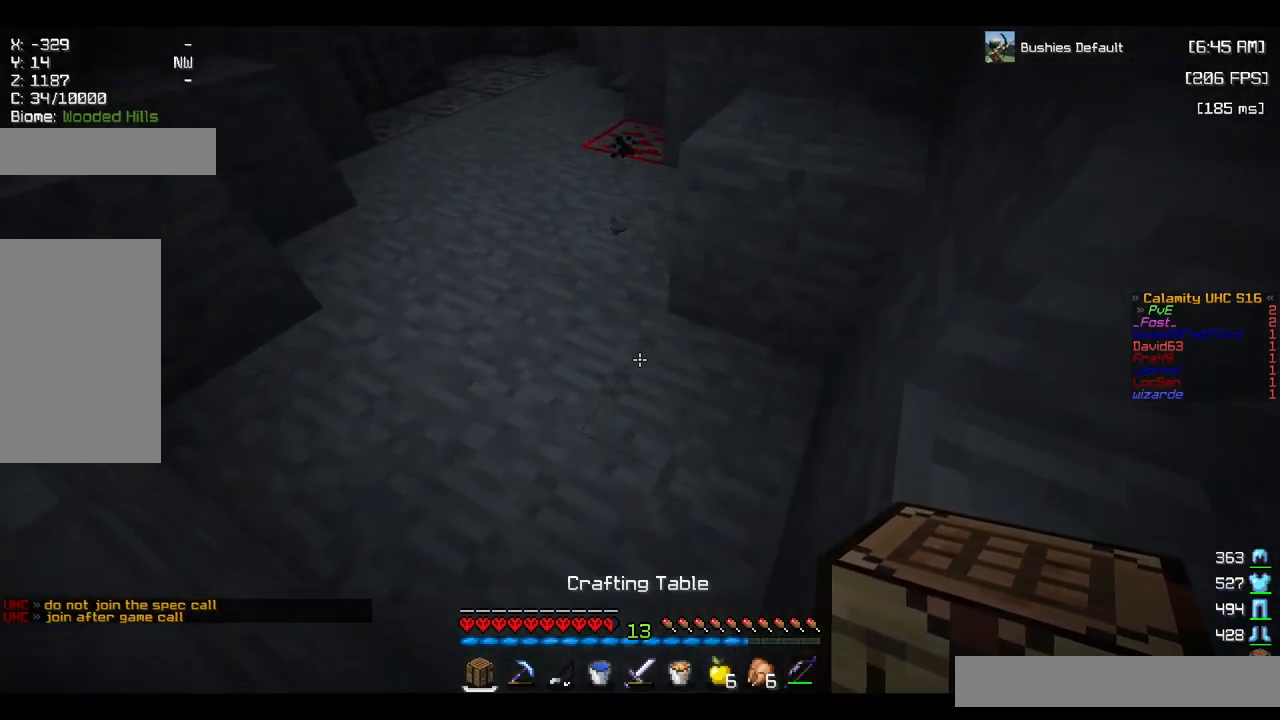
{"keys": [], "mouse": ["right"], "events": [[17, "mouse_right", "down"], [167, "mouse_right", "up"], [417, "mouse_right", "down"]]}
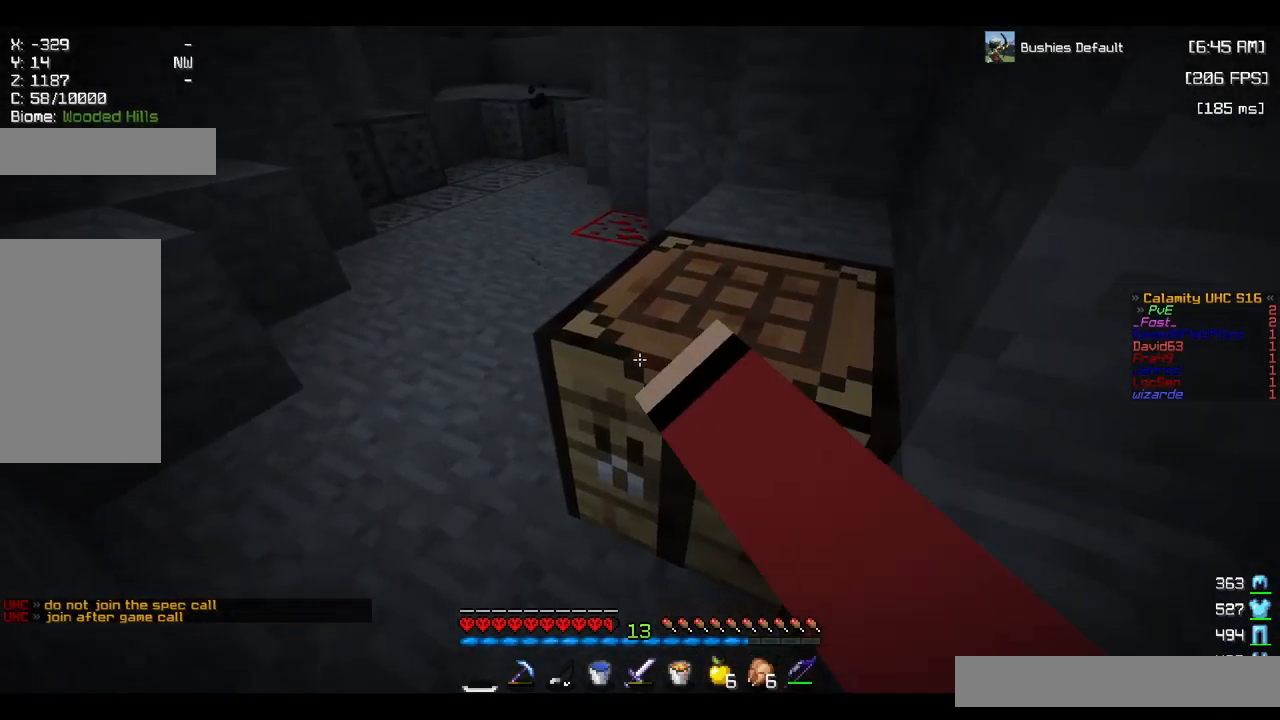
{"keys": [], "mouse": [], "events": [[50, "mouse_right", "up"]]}
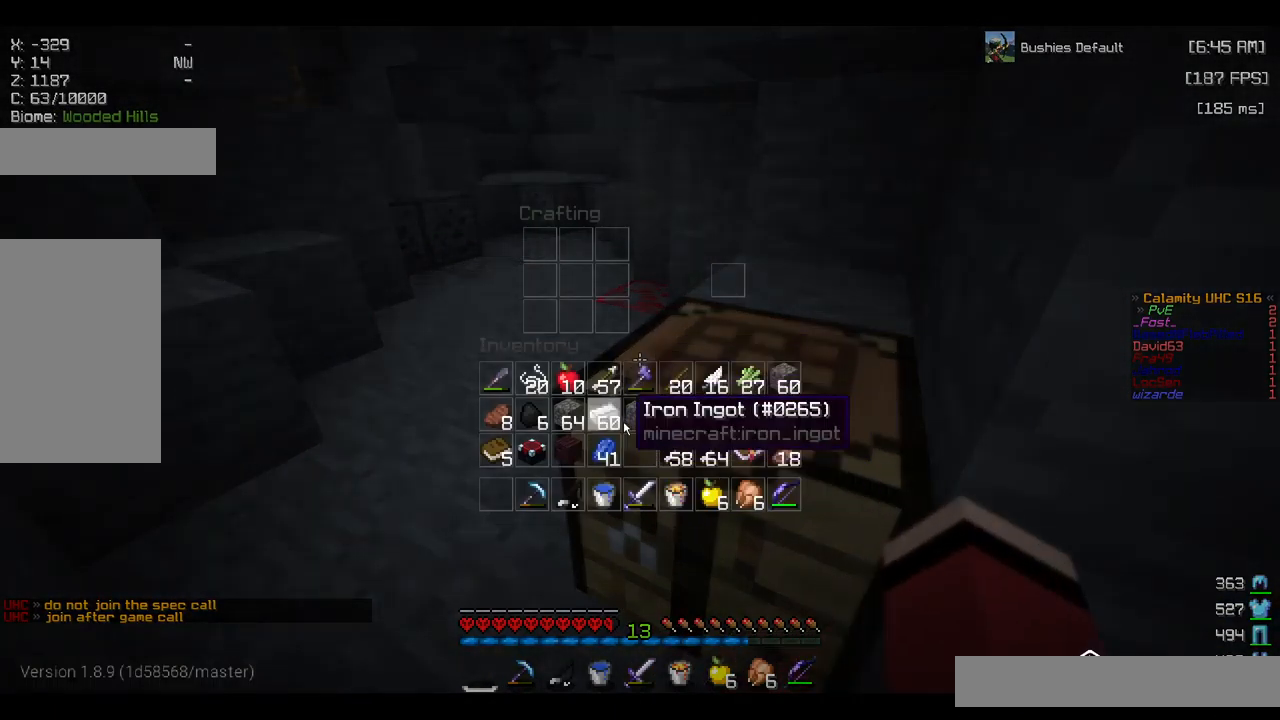
{"keys": [], "mouse": [], "events": []}
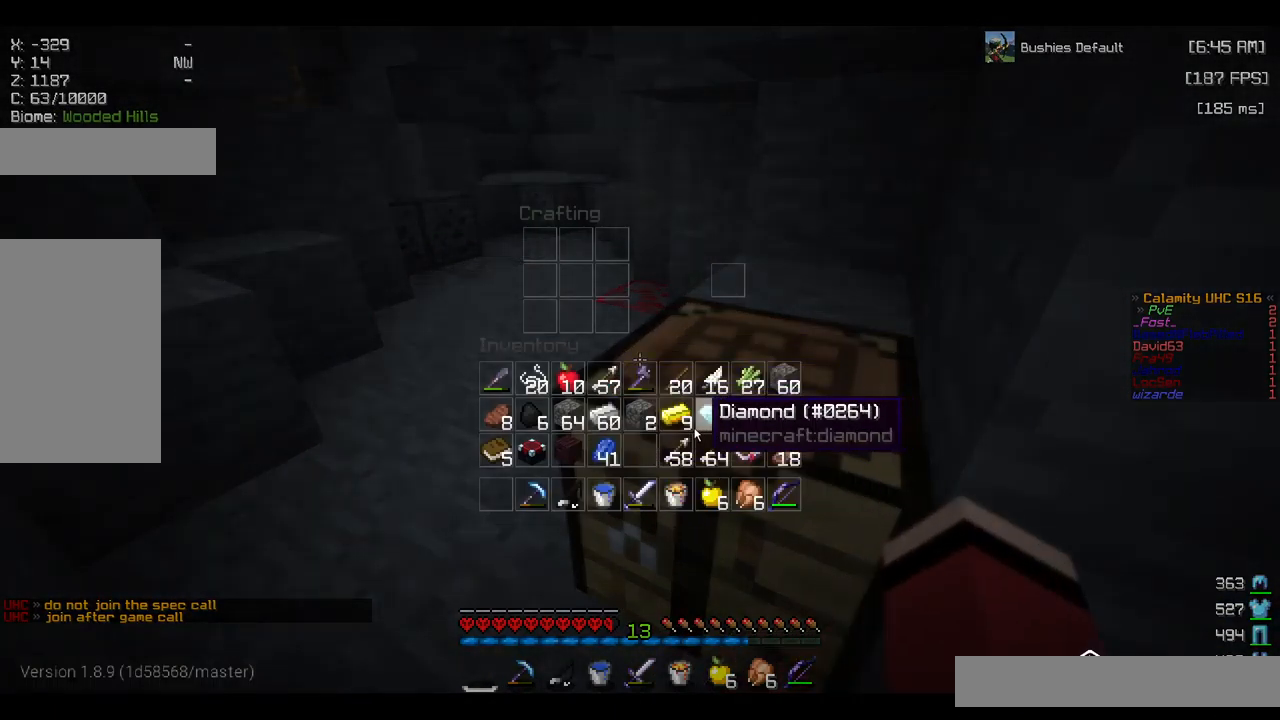
{"keys": [], "mouse": [], "events": []}
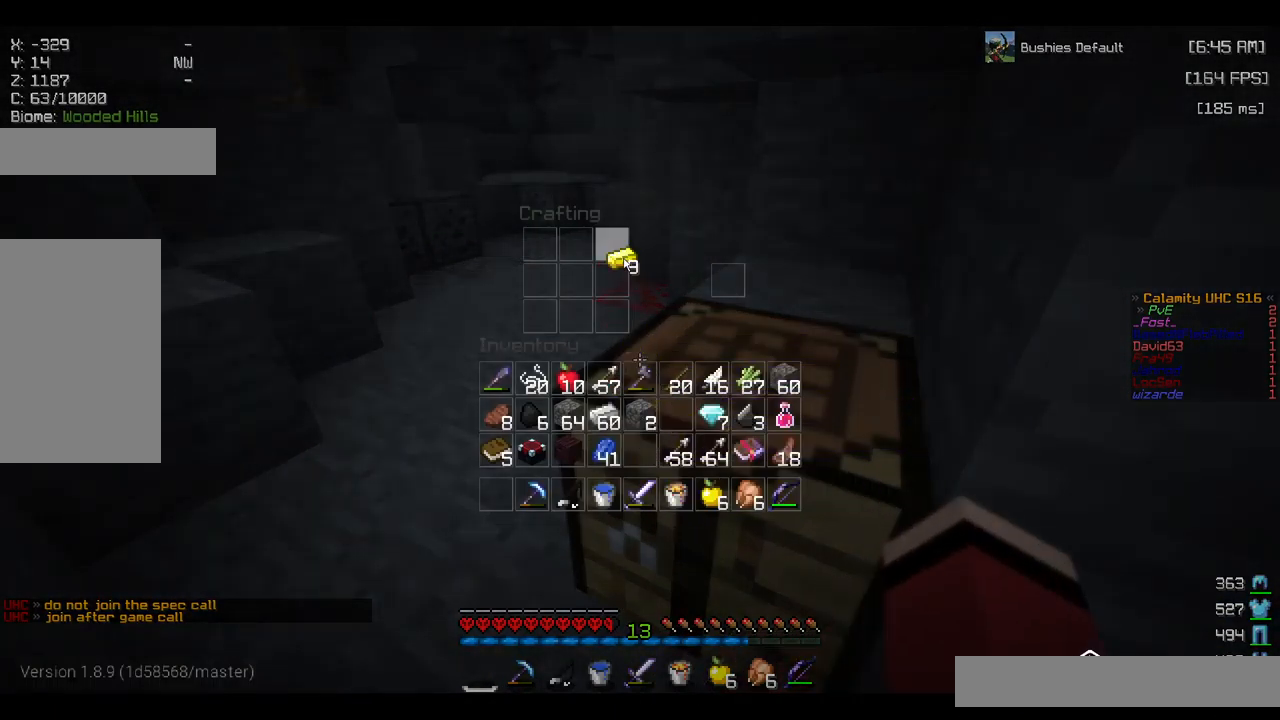
{"keys": [], "mouse": [], "events": []}
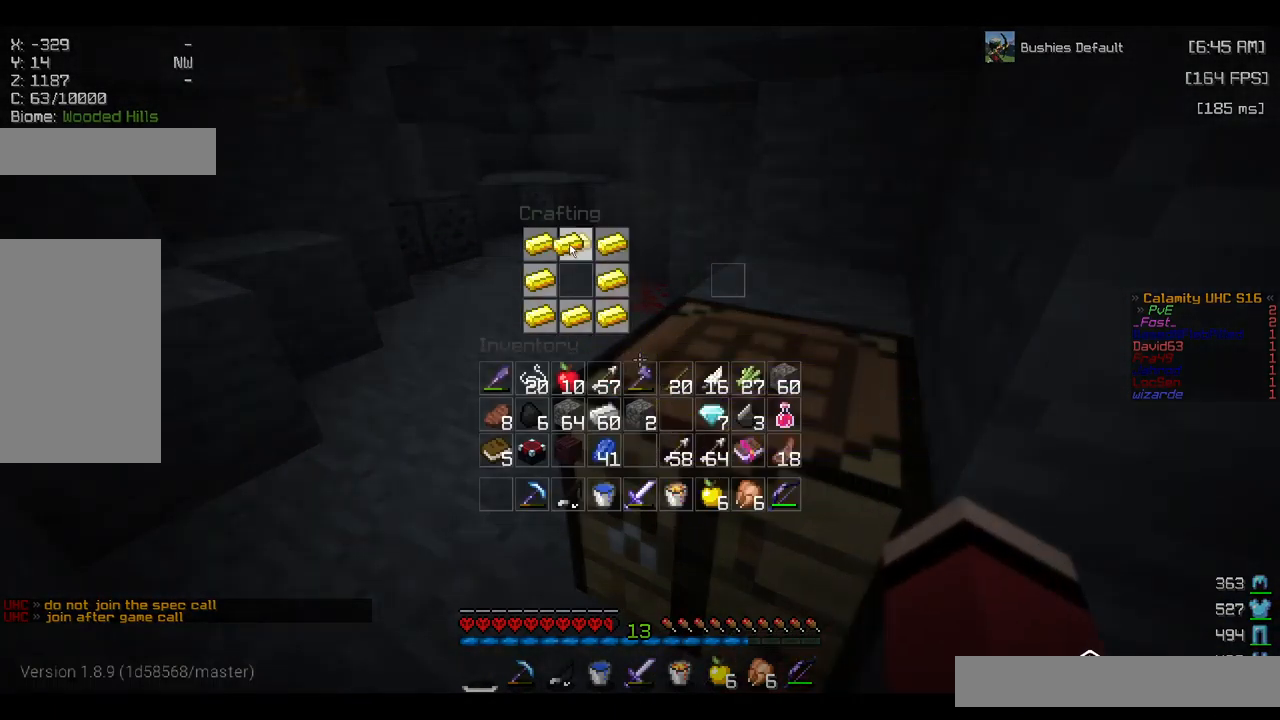
{"keys": [], "mouse": [], "events": []}
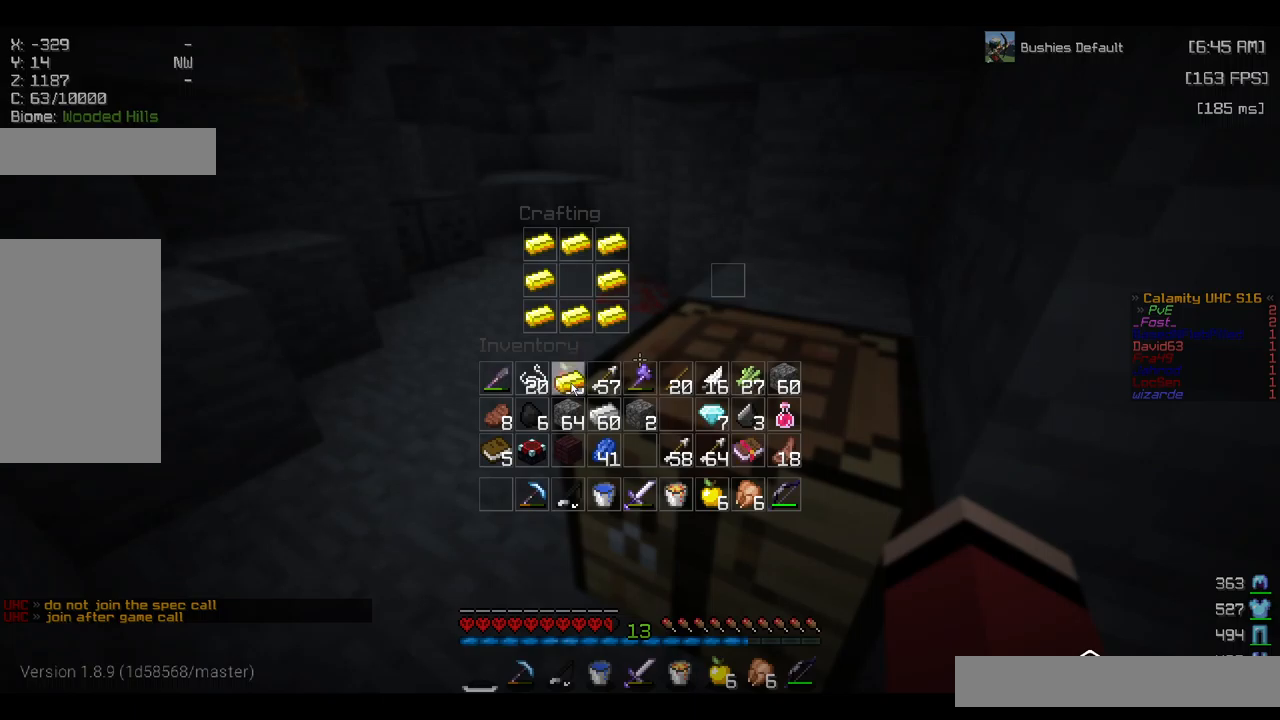
{"keys": [], "mouse": [], "events": []}
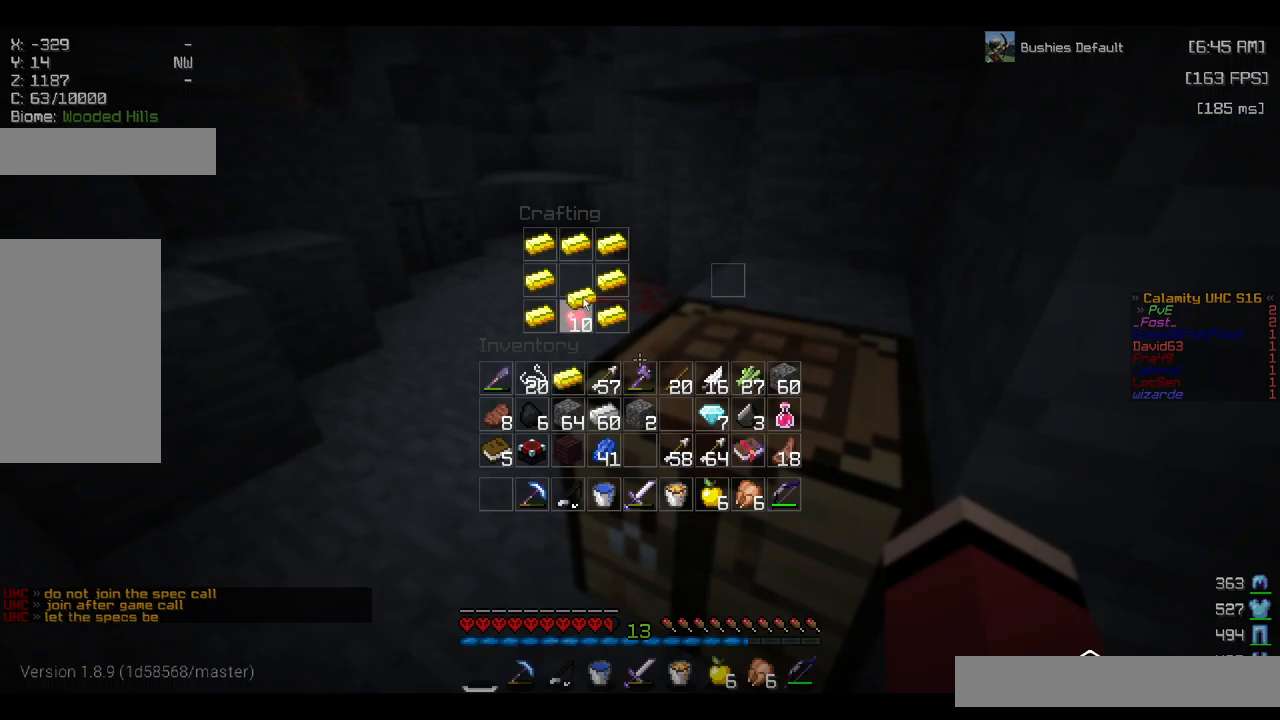
{"keys": [], "mouse": [], "events": []}
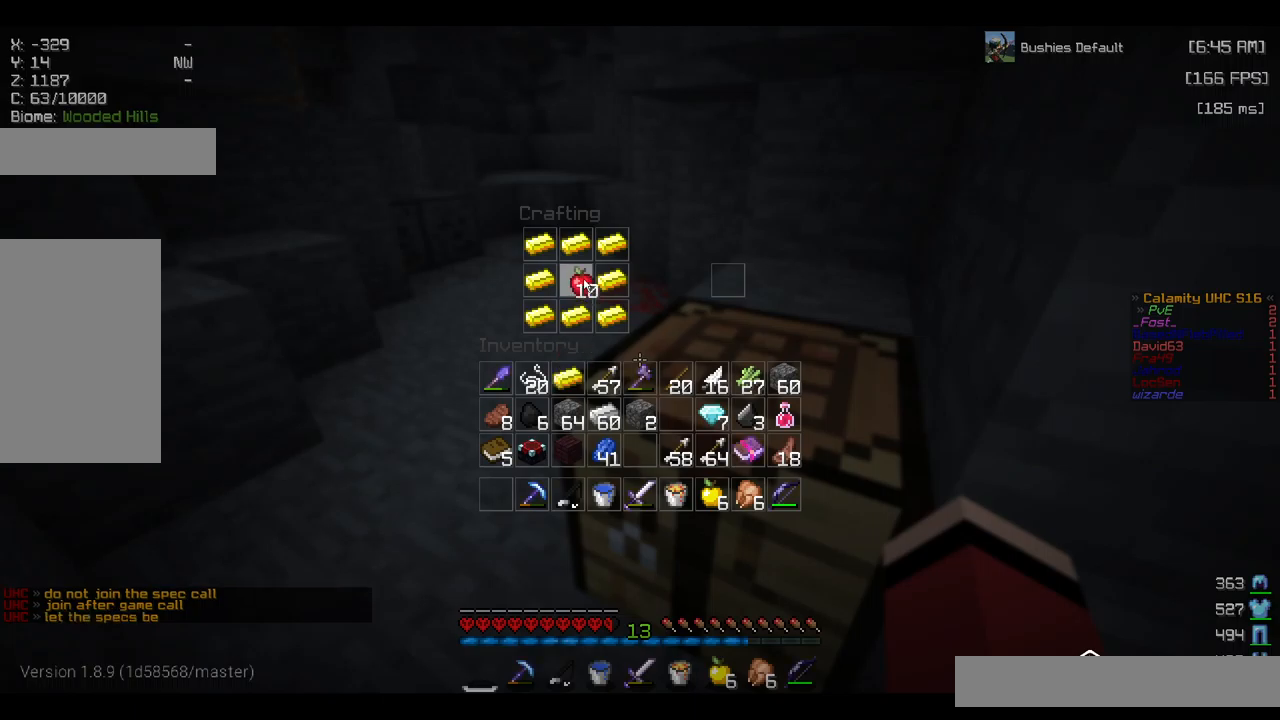
{"keys": [], "mouse": [], "events": []}
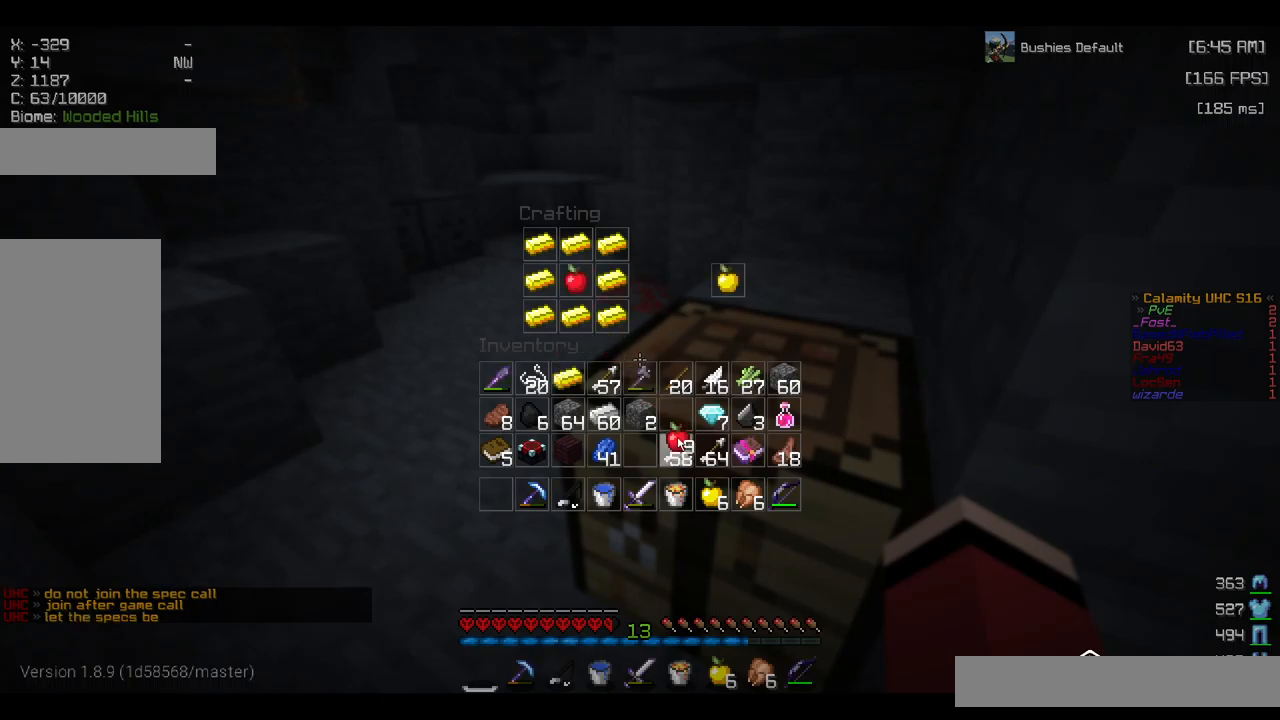
{"keys": [], "mouse": [], "events": []}
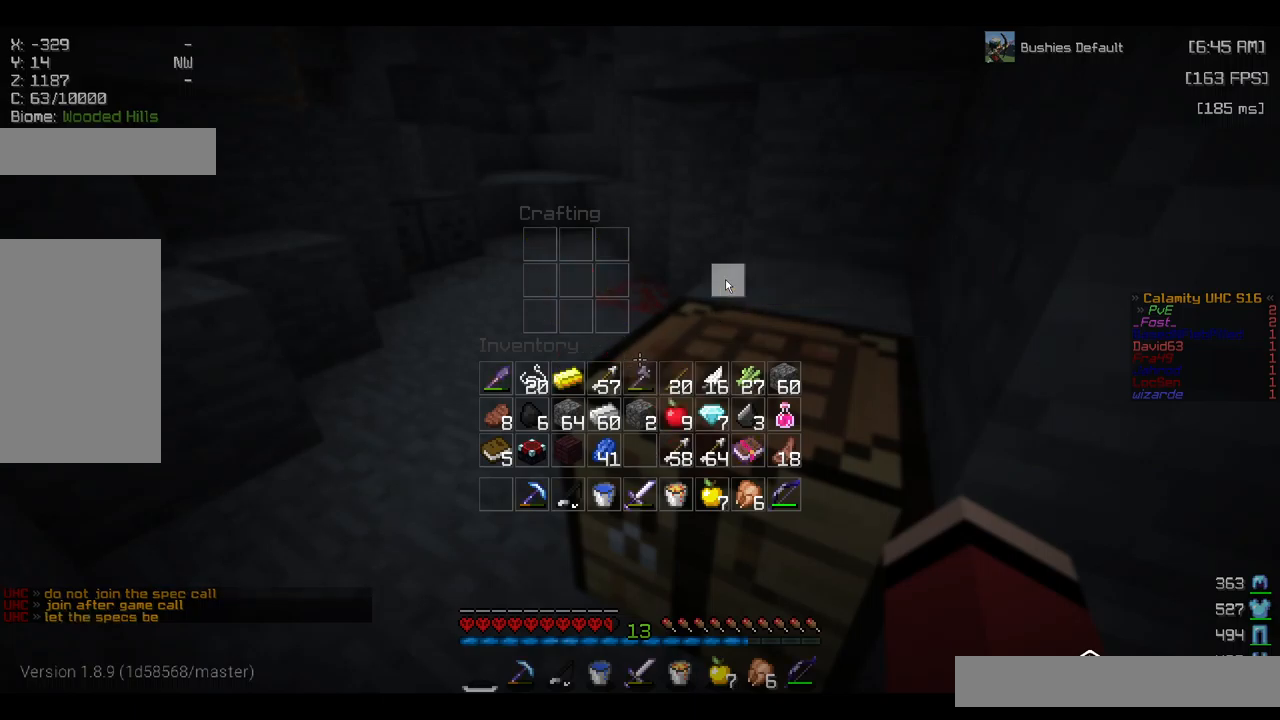
{"keys": [], "mouse": [], "events": []}
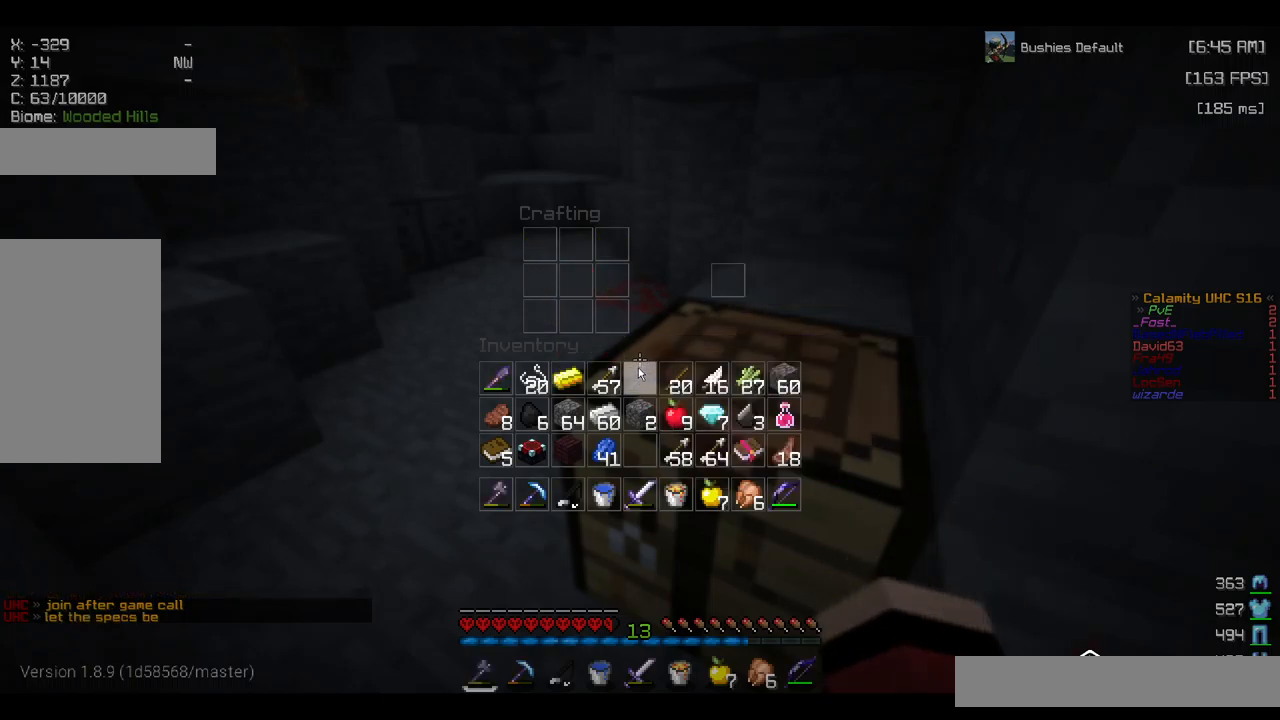
{"keys": [], "mouse": ["left"], "events": [[434, "mouse_left", "down"]]}
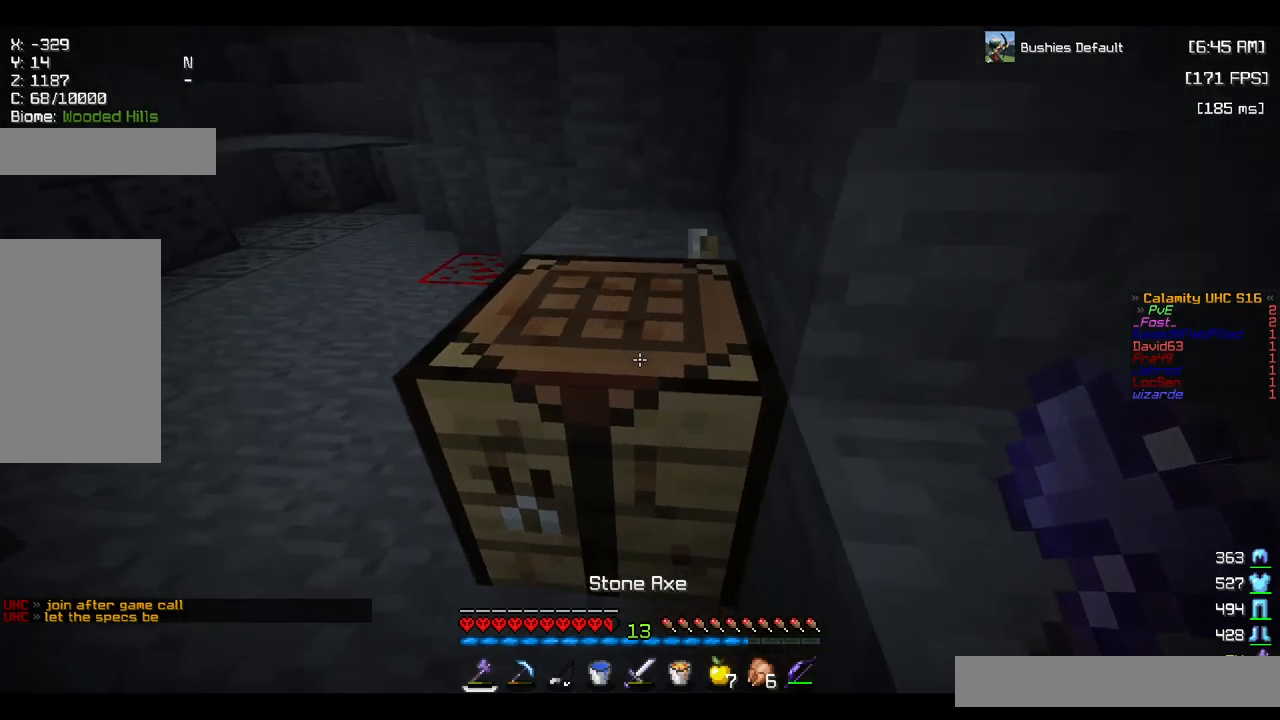
{"keys": ["w"], "mouse": ["left"], "events": [[367, "w", "down"]]}
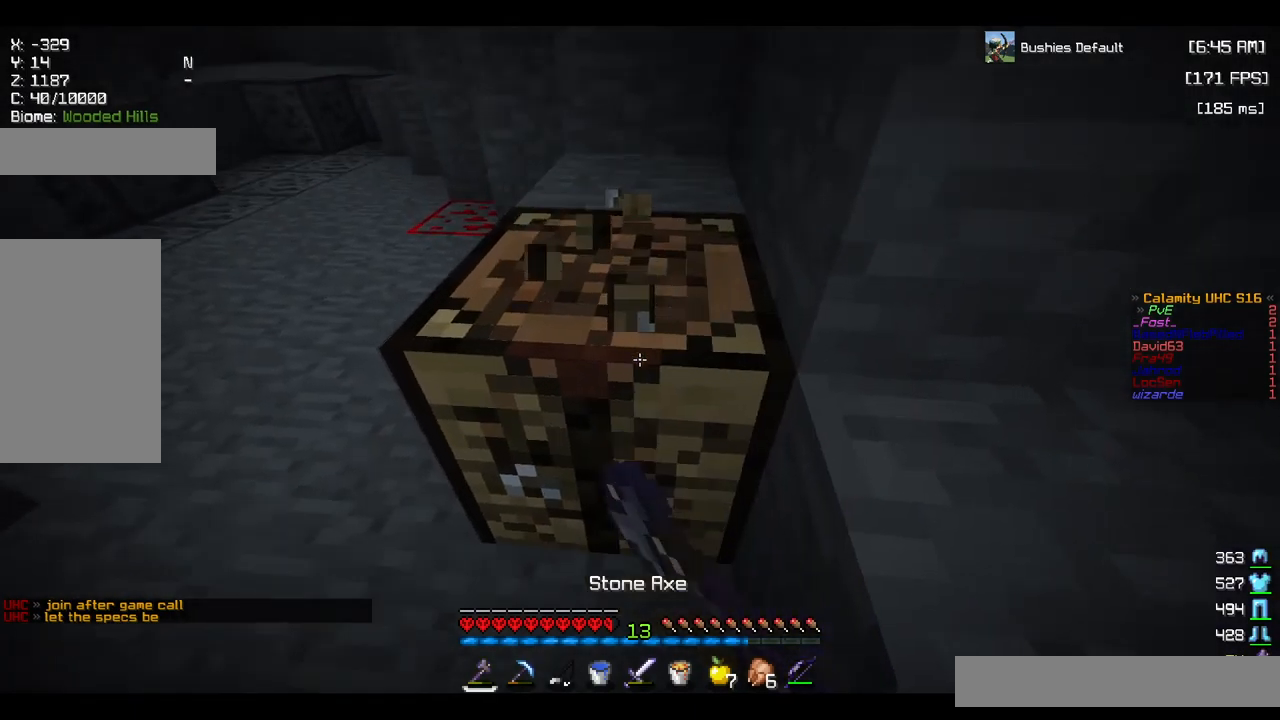
{"keys": [], "mouse": [], "events": [[334, "w", "up"], [450, "mouse_left", "up"]]}
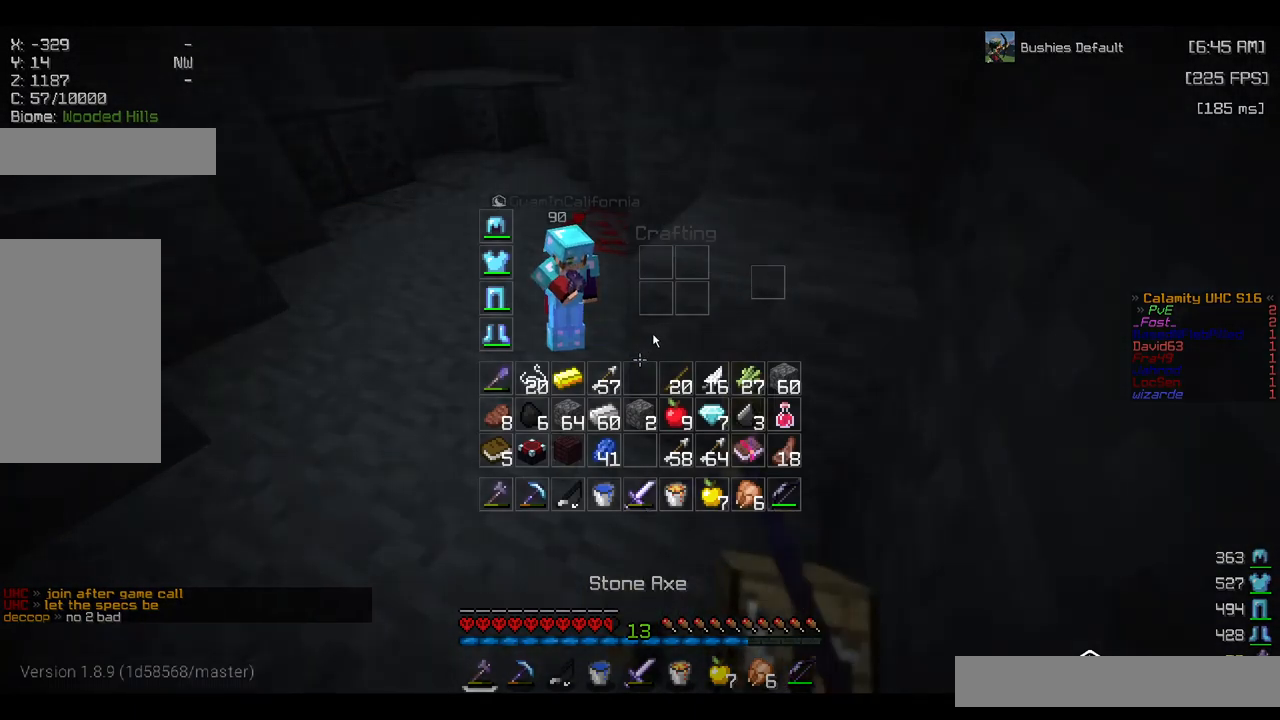
{"keys": [], "mouse": [], "events": []}
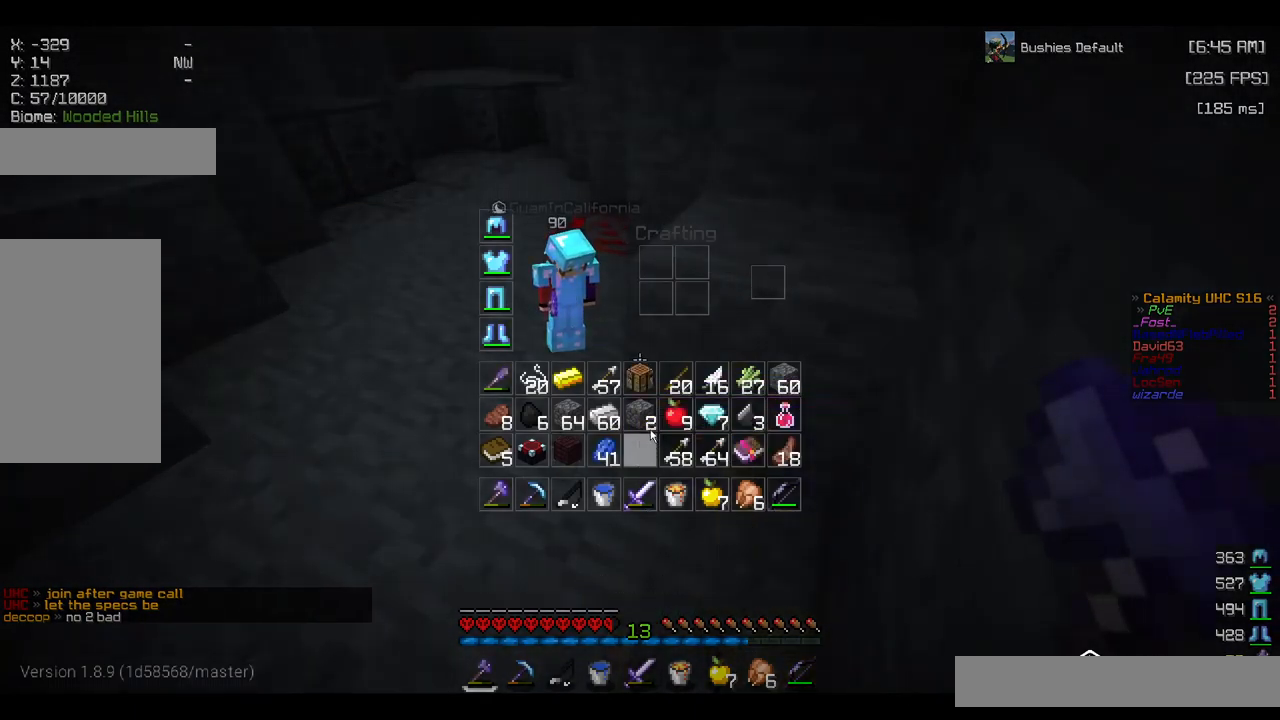
{"keys": [], "mouse": [], "events": []}
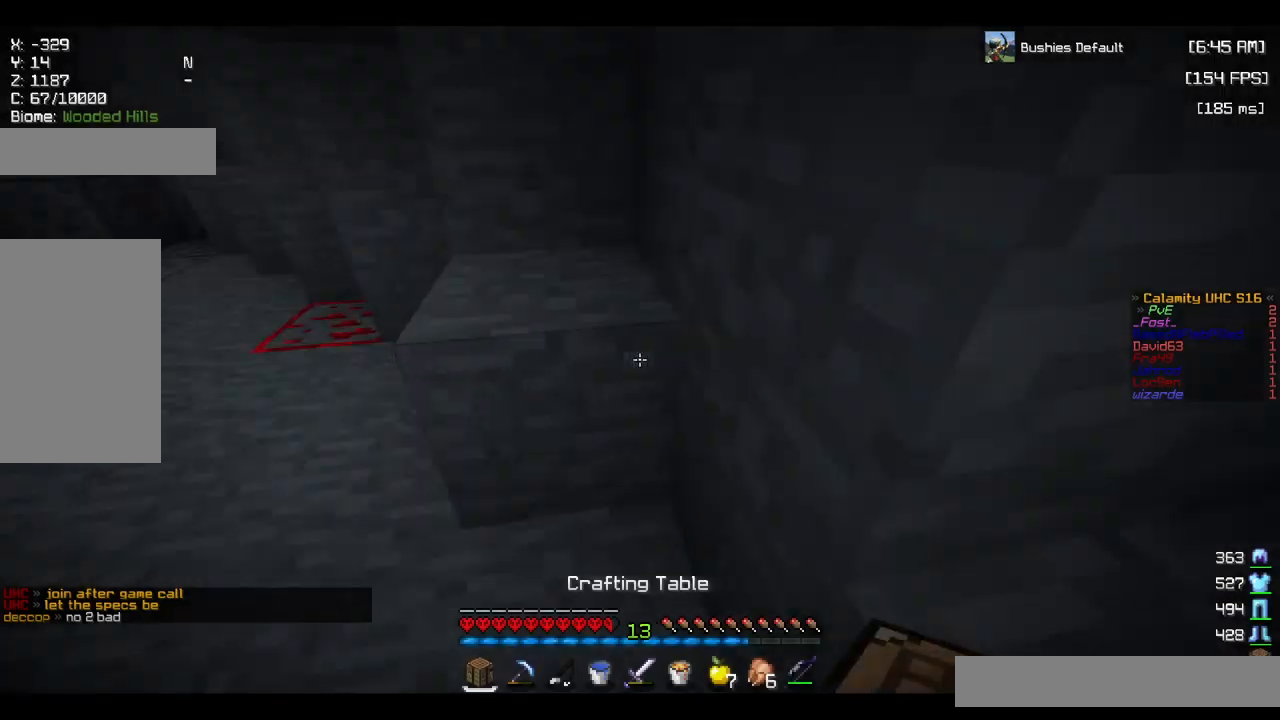
{"keys": ["w"], "mouse": [], "events": [[150, "w", "down"], [183, "space", "down"], [467, "space", "up"]]}
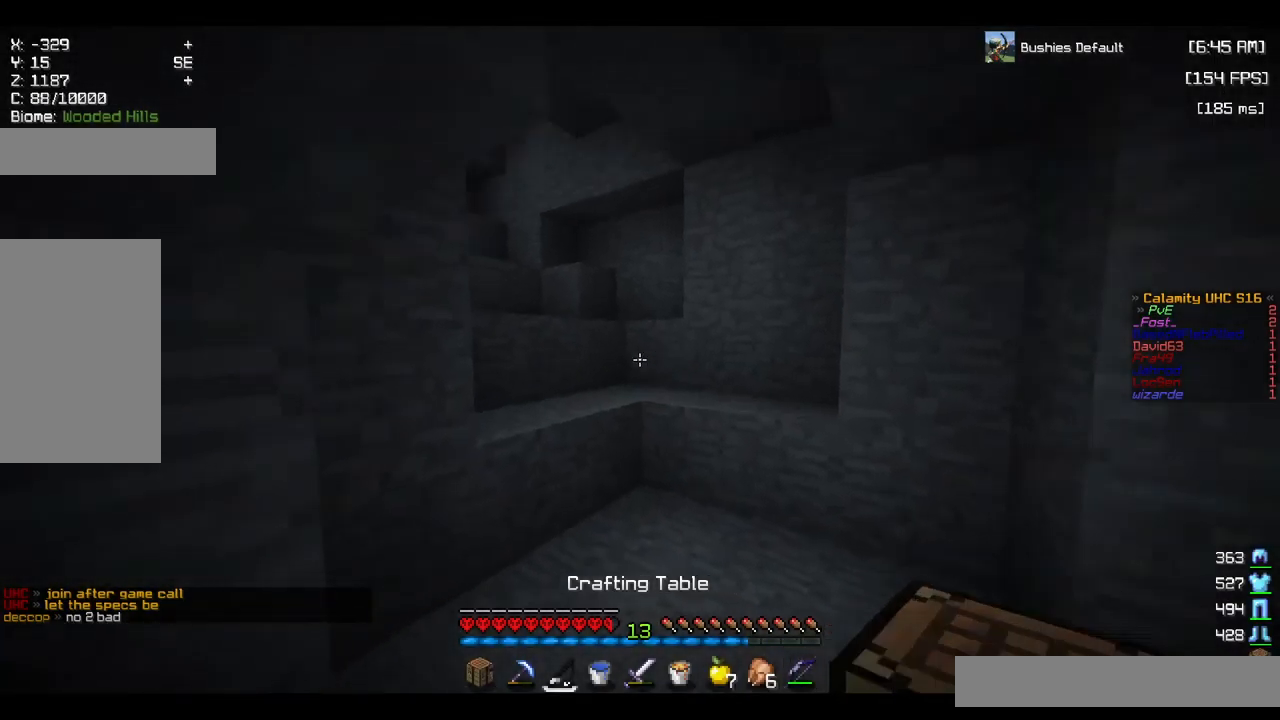
{"keys": ["d", "space", "w"], "mouse": [], "events": [[300, "space", "down"], [450, "d", "down"]]}
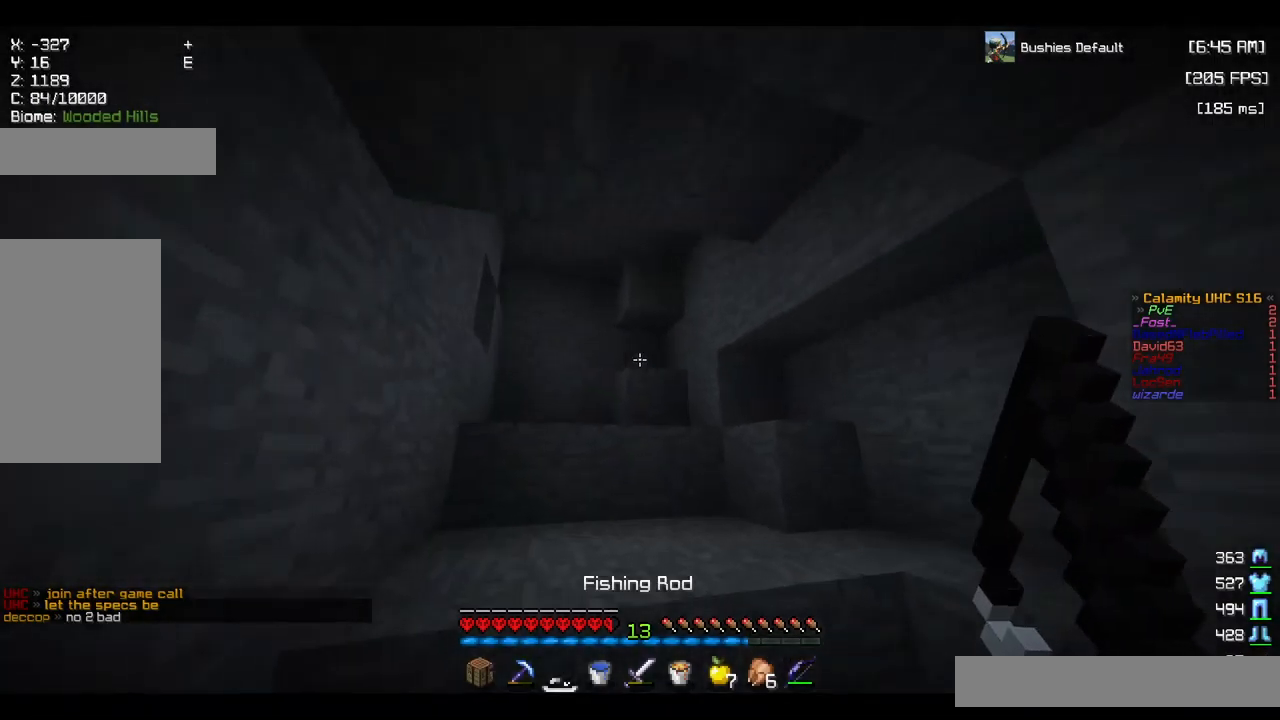
{"keys": ["a", "w"], "mouse": [], "events": [[50, "space", "up"], [200, "d", "up"], [300, "space", "down"], [383, "space", "up"], [400, "a", "down"]]}
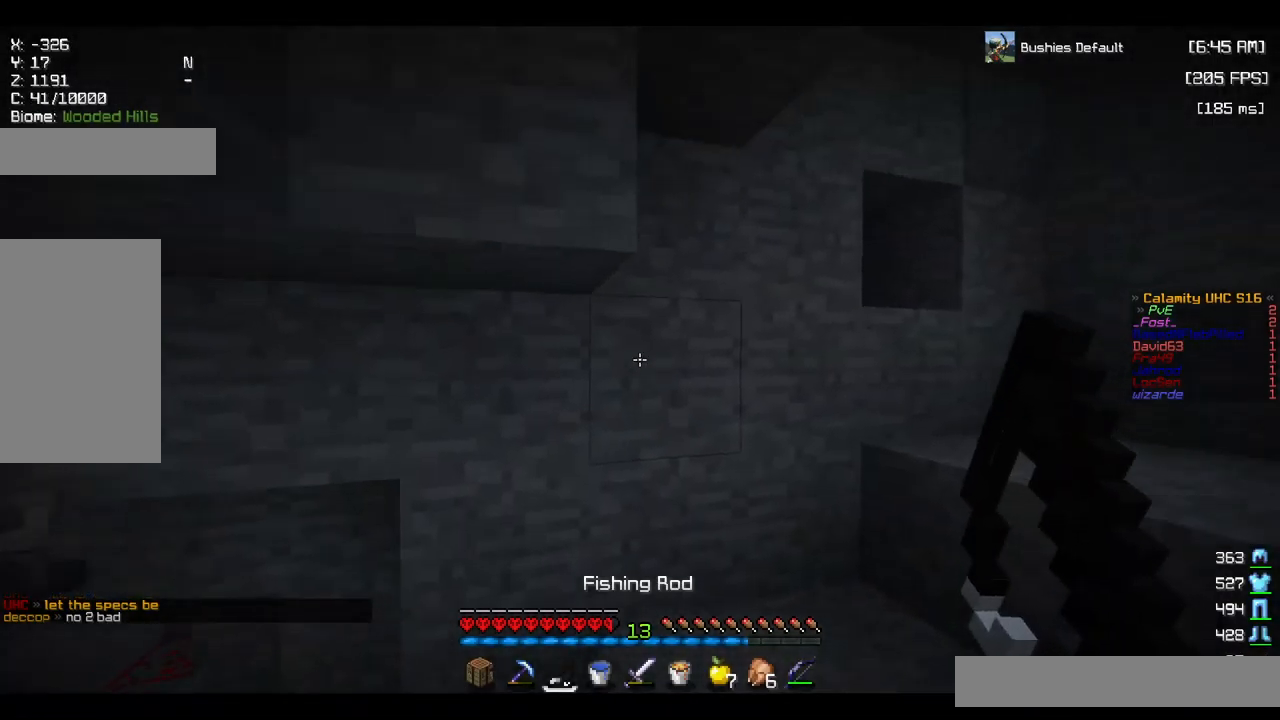
{"keys": ["w"], "mouse": [], "events": [[500, "a", "up"]]}
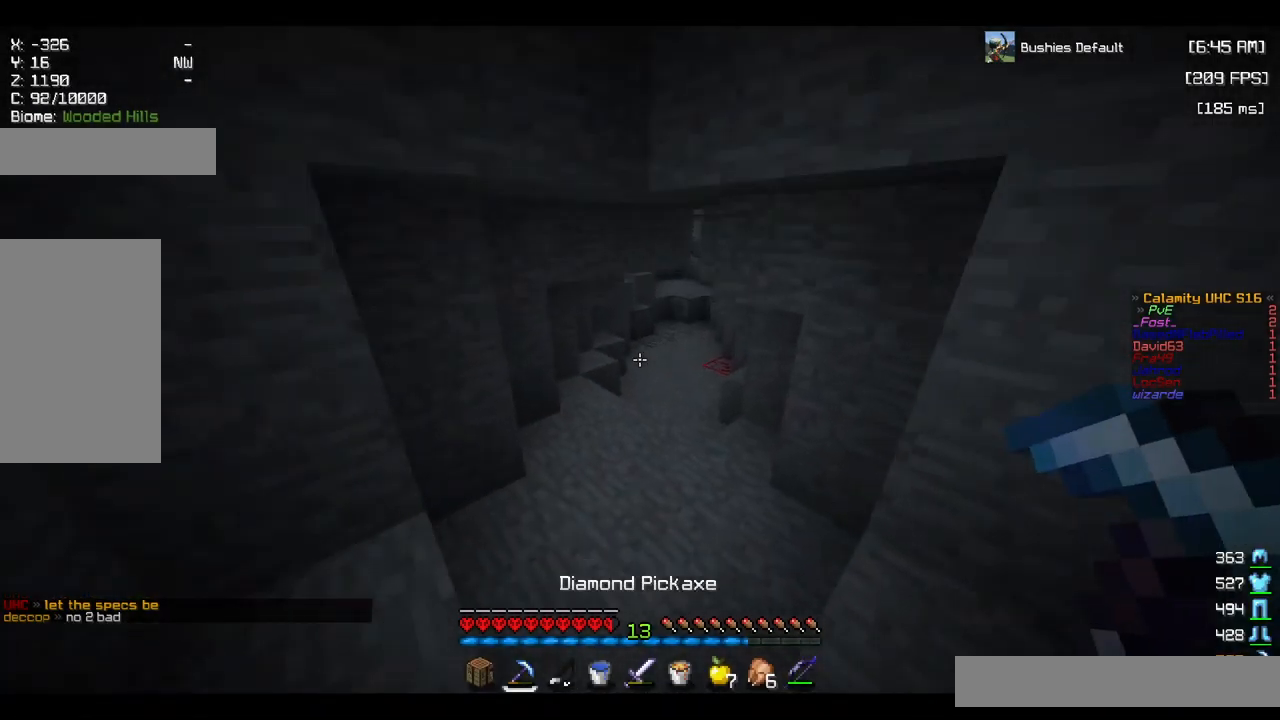
{"keys": ["w"], "mouse": [], "events": []}
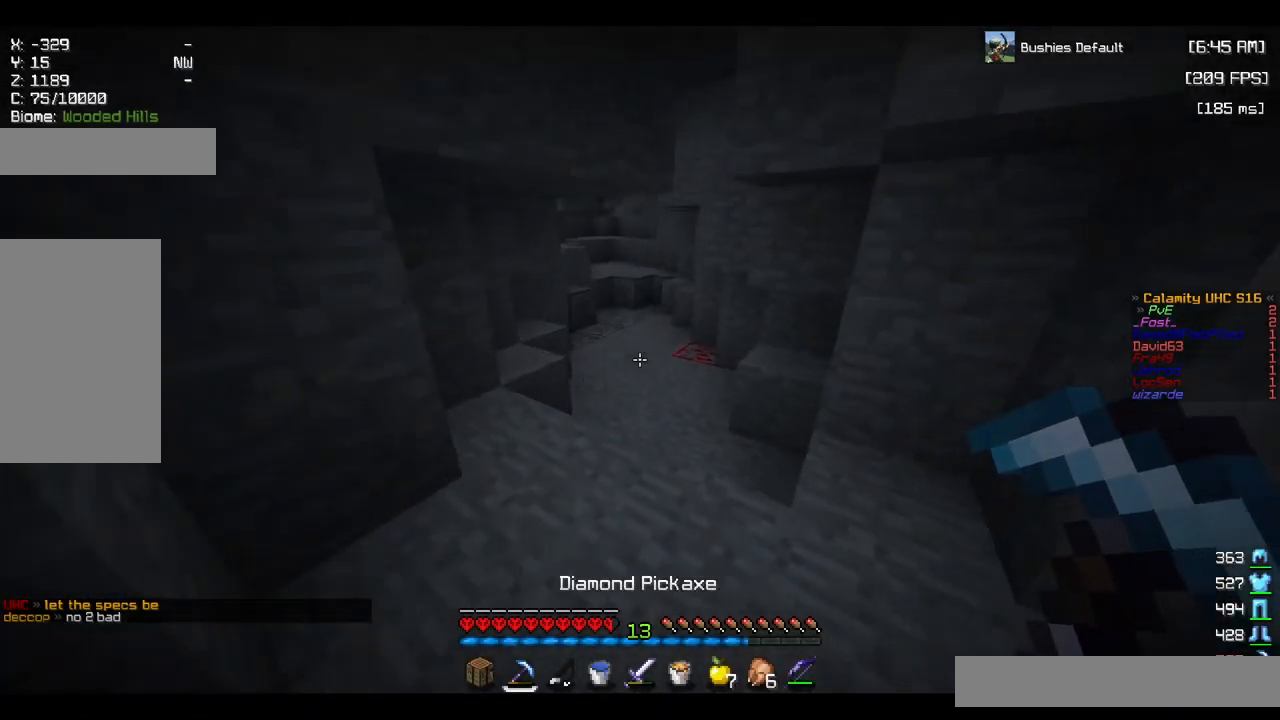
{"keys": ["w"], "mouse": [], "events": []}